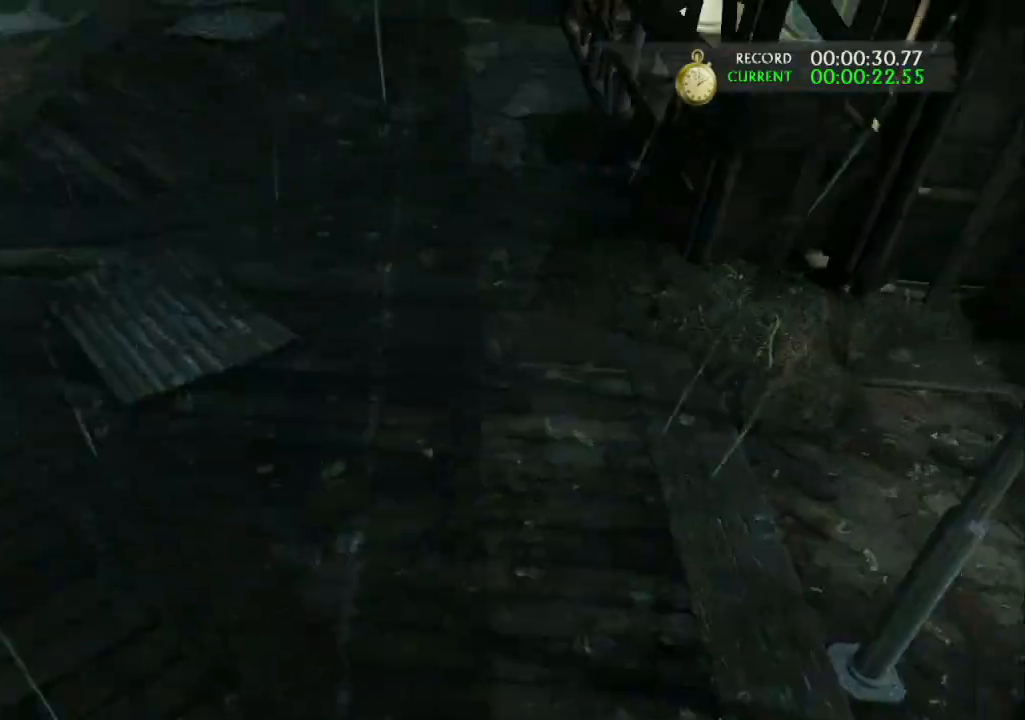
Gameplay with a controller (PlayStation layout); each line is a JSON object with the inputs held at the frame after it. "events" lists button and stick changes between this image and that frame as [ms after this image, input, new state], when the widget could be followed in between. Not read: R3.
{"buttons": [], "left_stick": "left", "right_stick": "left", "events": [[233, "right_stick", "up-left"], [400, "right_stick", "left"]]}
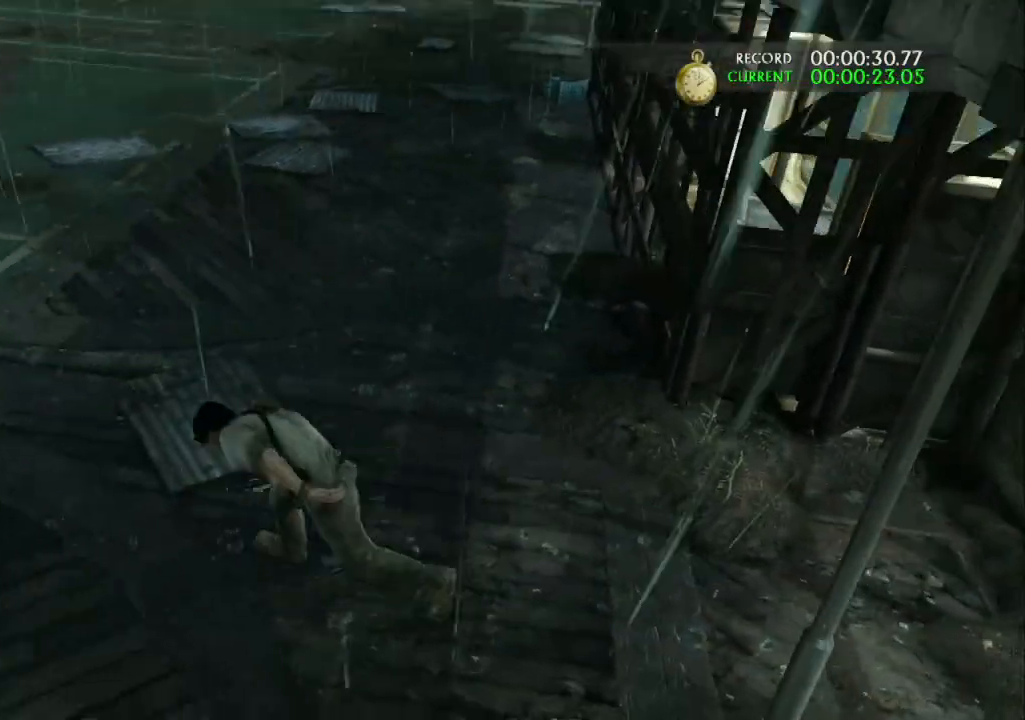
{"buttons": ["R2"], "left_stick": "up-left", "right_stick": "left", "events": [[67, "R1", "down"], [167, "R1", "up"], [267, "R1", "down"], [400, "R1", "up"], [400, "left_stick", "up-left"], [467, "R2", "down"]]}
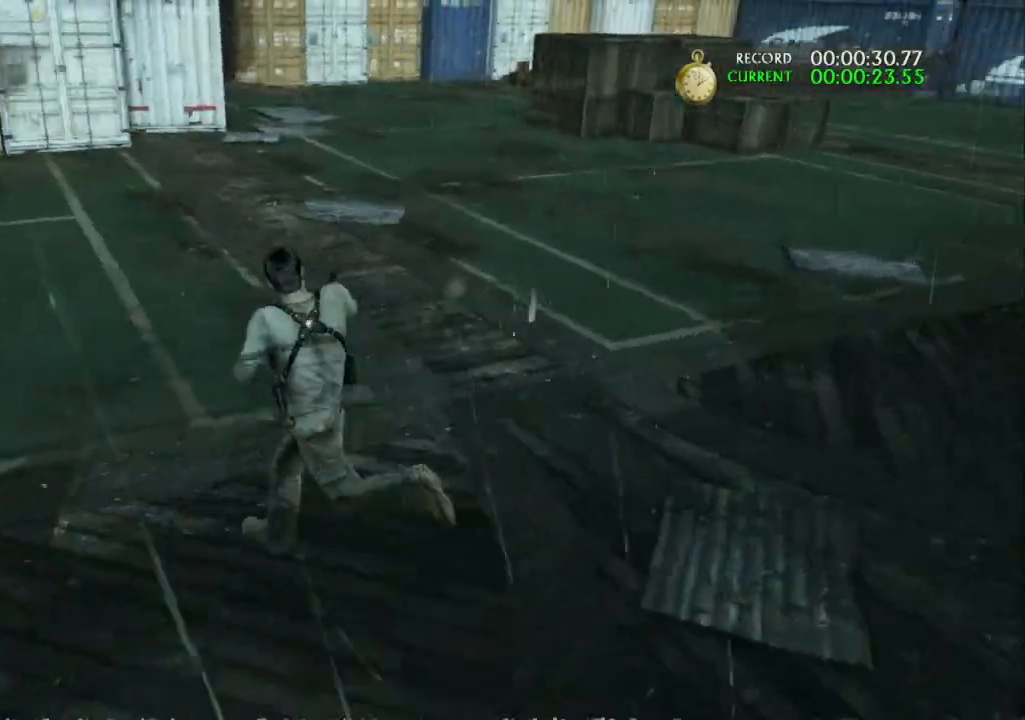
{"buttons": [], "left_stick": "up-left", "right_stick": "center", "events": [[67, "R2", "up"], [200, "R1", "down"], [267, "R1", "up"], [267, "right_stick", "center"], [367, "R1", "down"], [467, "R1", "up"]]}
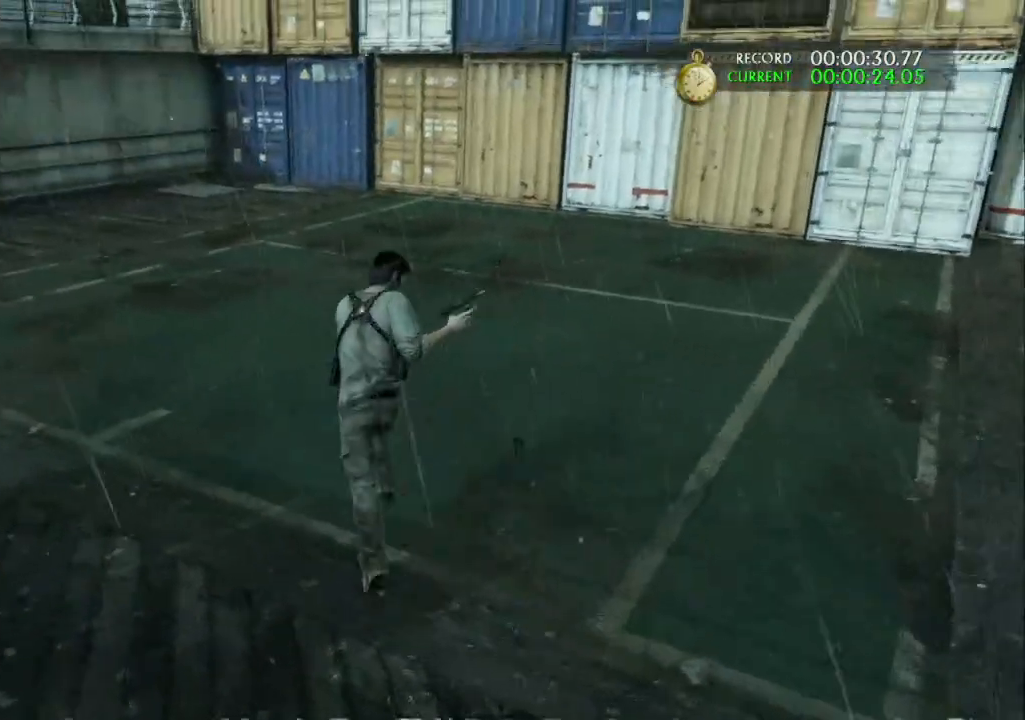
{"buttons": [], "left_stick": "up", "right_stick": "center", "events": [[33, "R1", "down"], [133, "R1", "up"], [233, "R1", "down"], [300, "R1", "up"], [333, "left_stick", "up"], [400, "R1", "down"], [500, "R1", "up"]]}
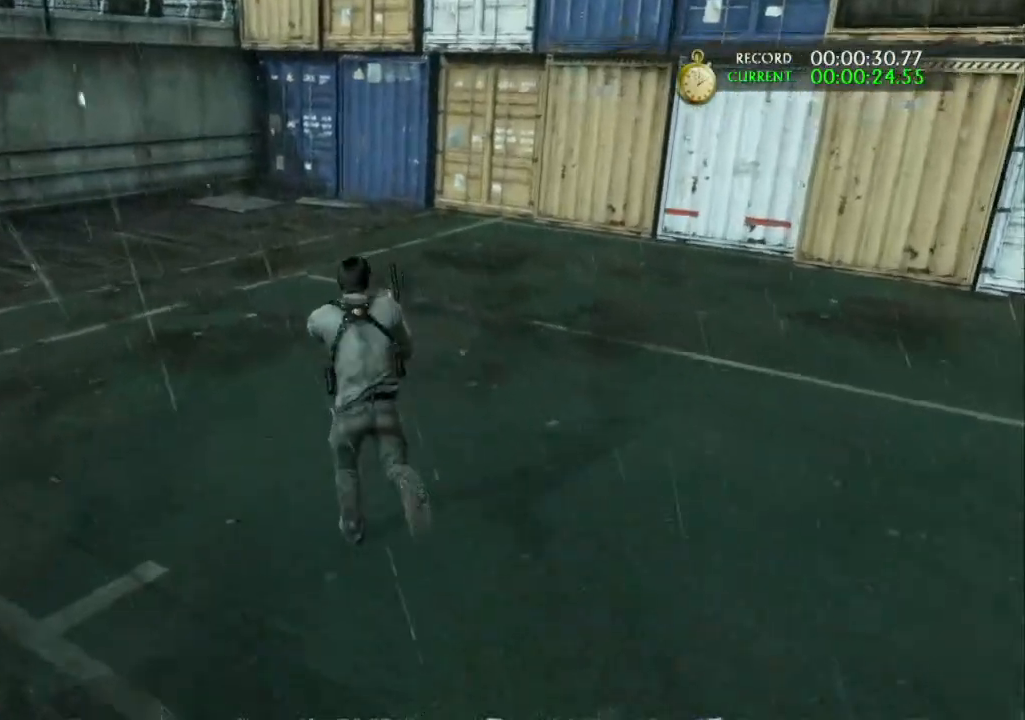
{"buttons": [], "left_stick": "up", "right_stick": "down", "events": [[33, "R1", "down"], [133, "R1", "up"], [200, "R2", "down"], [300, "R2", "up"], [400, "R1", "down"], [500, "R1", "up"], [500, "right_stick", "down"]]}
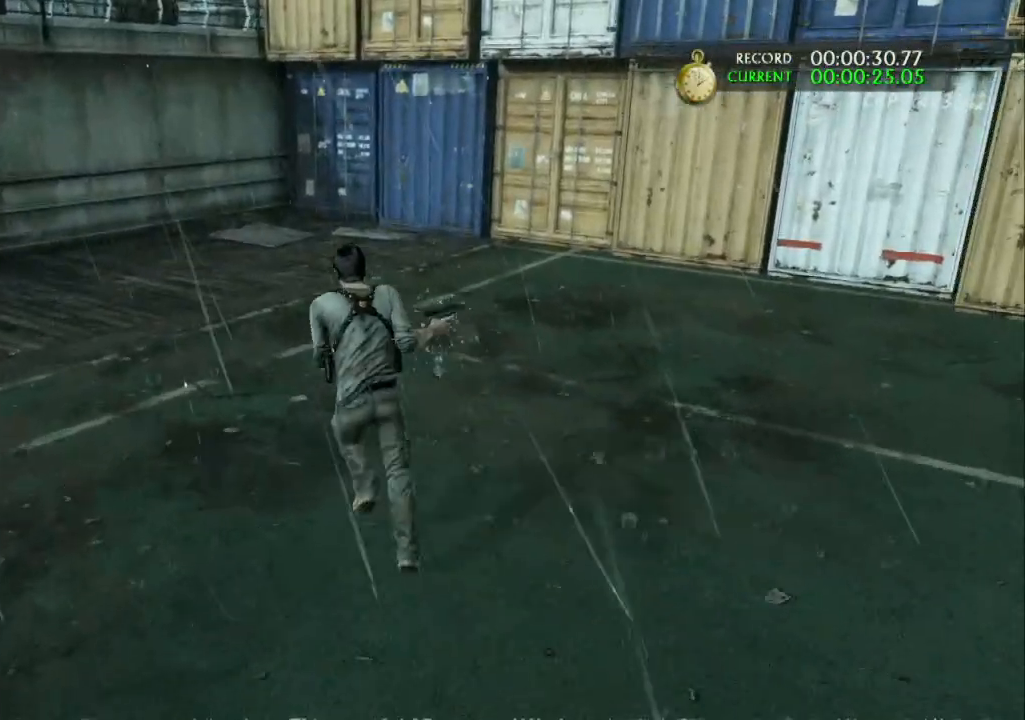
{"buttons": [], "left_stick": "up", "right_stick": "center", "events": [[67, "R1", "down"], [133, "right_stick", "center"], [167, "R1", "up"], [200, "right_stick", "down"], [233, "R1", "down"], [300, "right_stick", "center"], [333, "R1", "up"], [400, "R1", "down"], [500, "R1", "up"]]}
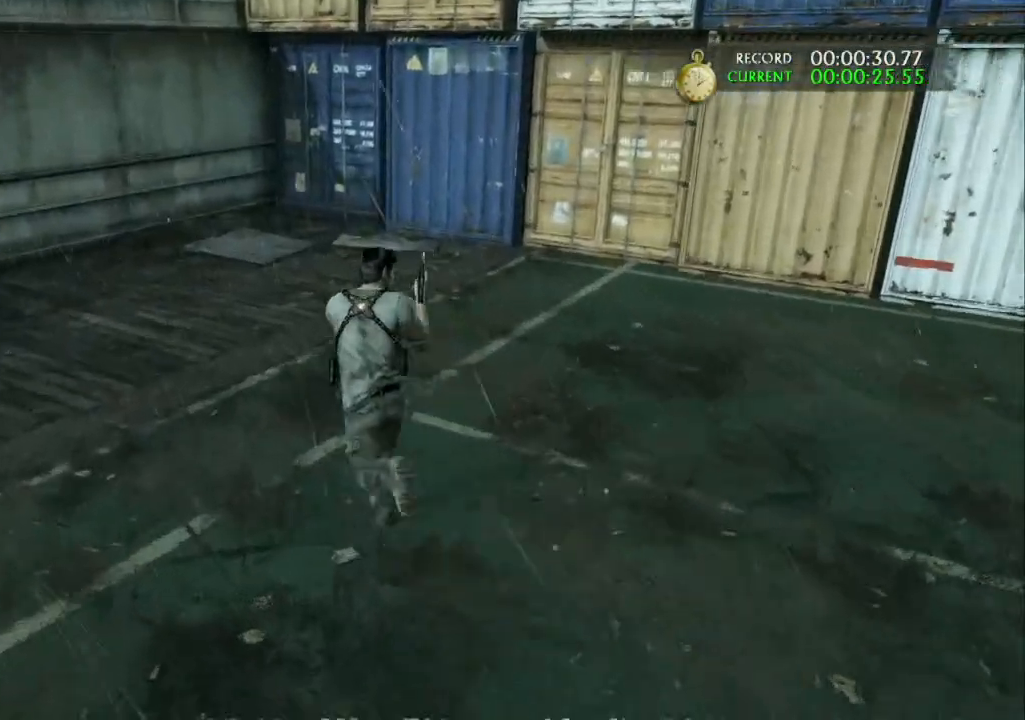
{"buttons": ["R2"], "left_stick": "up", "right_stick": "center", "events": [[67, "R1", "down"], [200, "R1", "up"], [267, "R1", "down"], [367, "R1", "up"], [467, "R2", "down"]]}
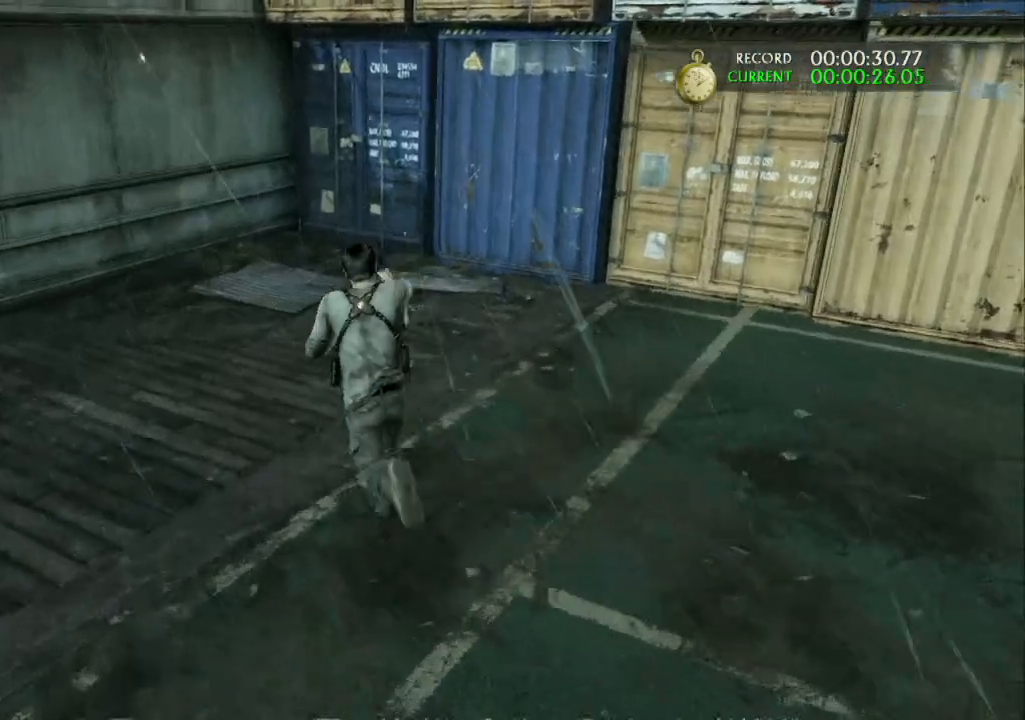
{"buttons": [], "left_stick": "up", "right_stick": "down", "events": [[67, "R2", "up"], [100, "right_stick", "down"]]}
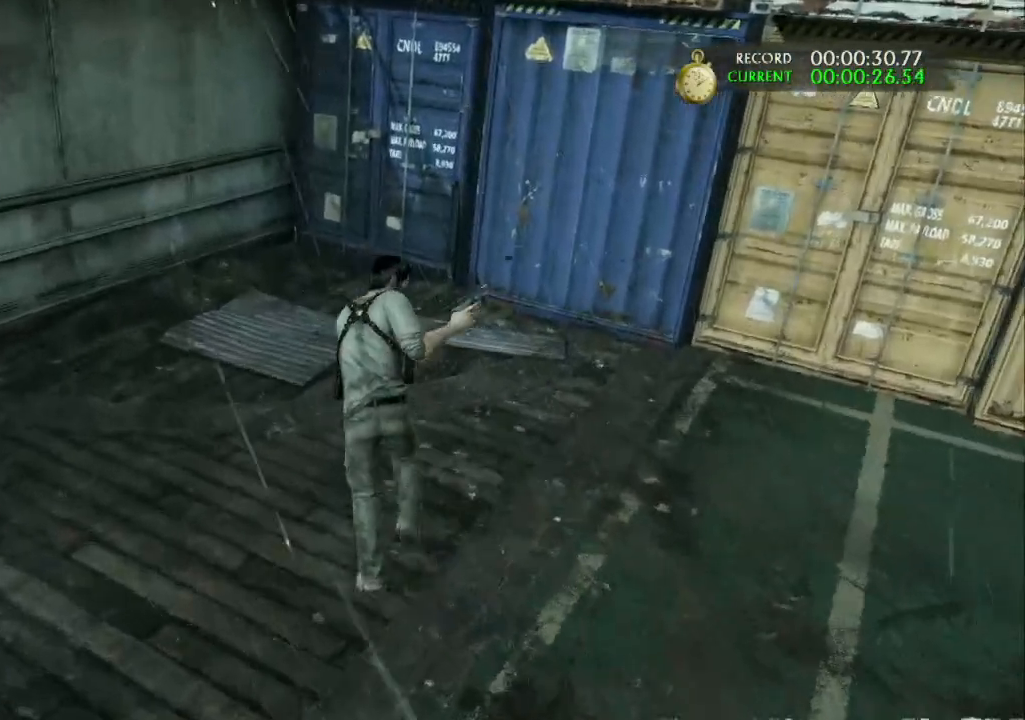
{"buttons": ["L1"], "left_stick": "center", "right_stick": "down-right", "events": [[167, "left_stick", "up-left"], [300, "DPAD_DOWN", "down"], [400, "L1", "down"], [433, "DPAD_DOWN", "up"], [467, "left_stick", "center"], [500, "right_stick", "down-right"]]}
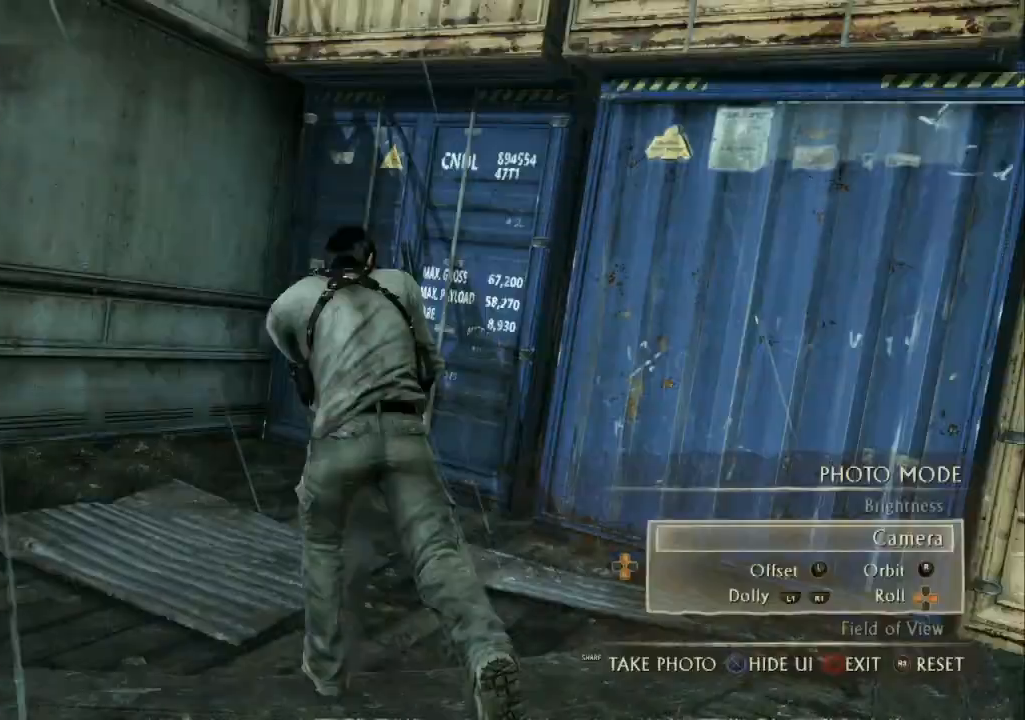
{"buttons": ["L1"], "left_stick": "center", "right_stick": "down-right", "events": []}
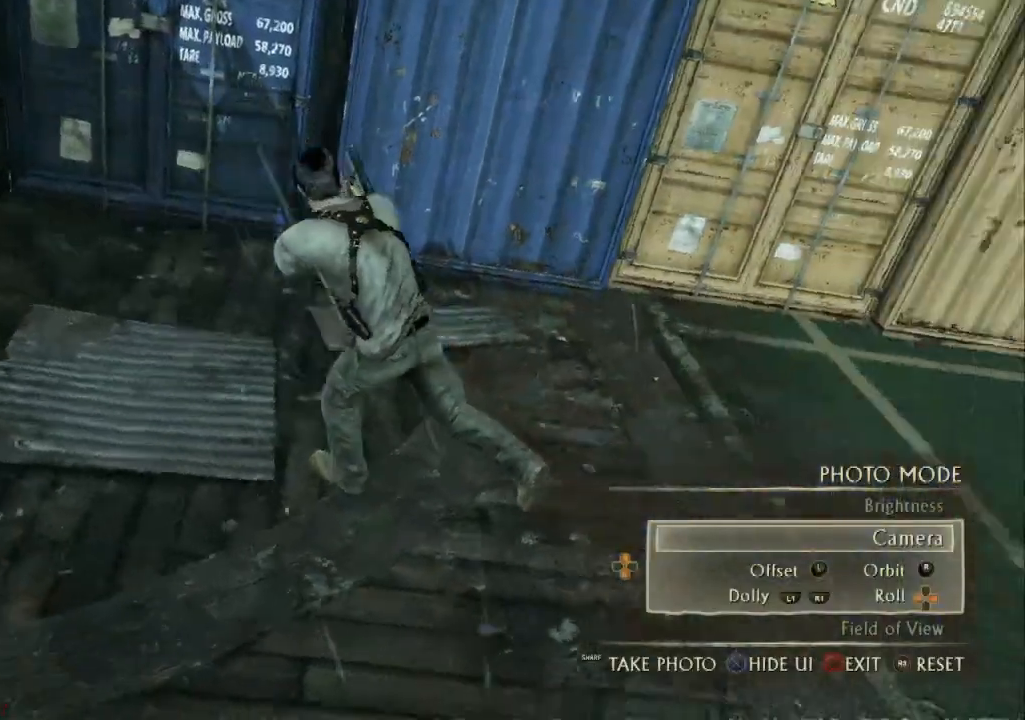
{"buttons": ["L1"], "left_stick": "center", "right_stick": "down", "events": [[67, "right_stick", "center"], [233, "right_stick", "down"]]}
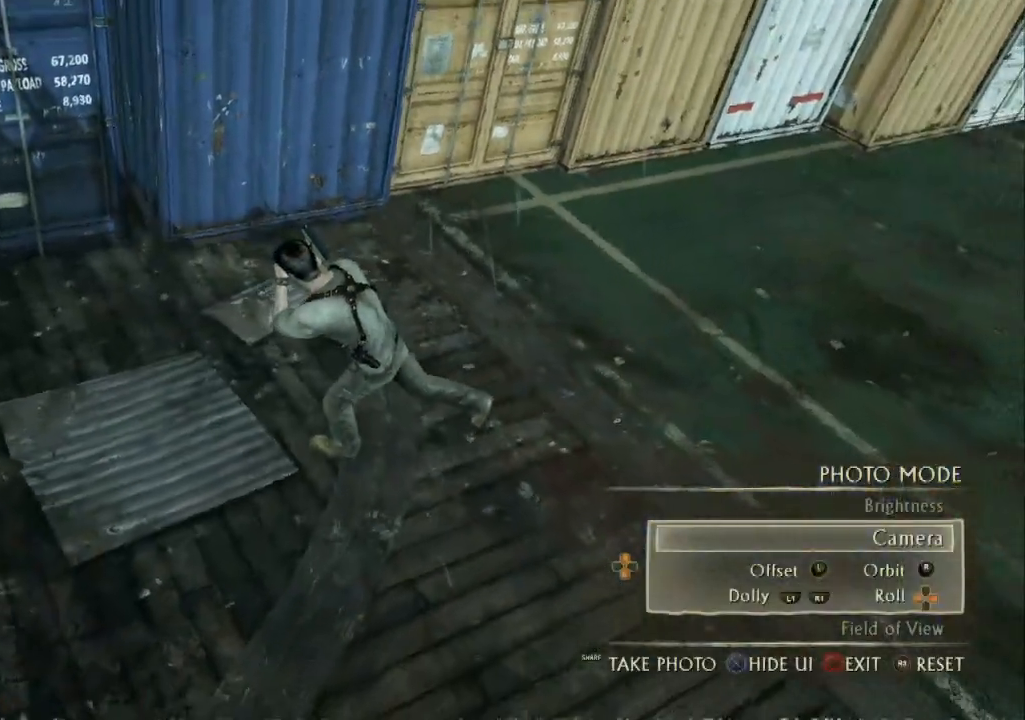
{"buttons": ["L1"], "left_stick": "center", "right_stick": "center", "events": [[33, "right_stick", "center"]]}
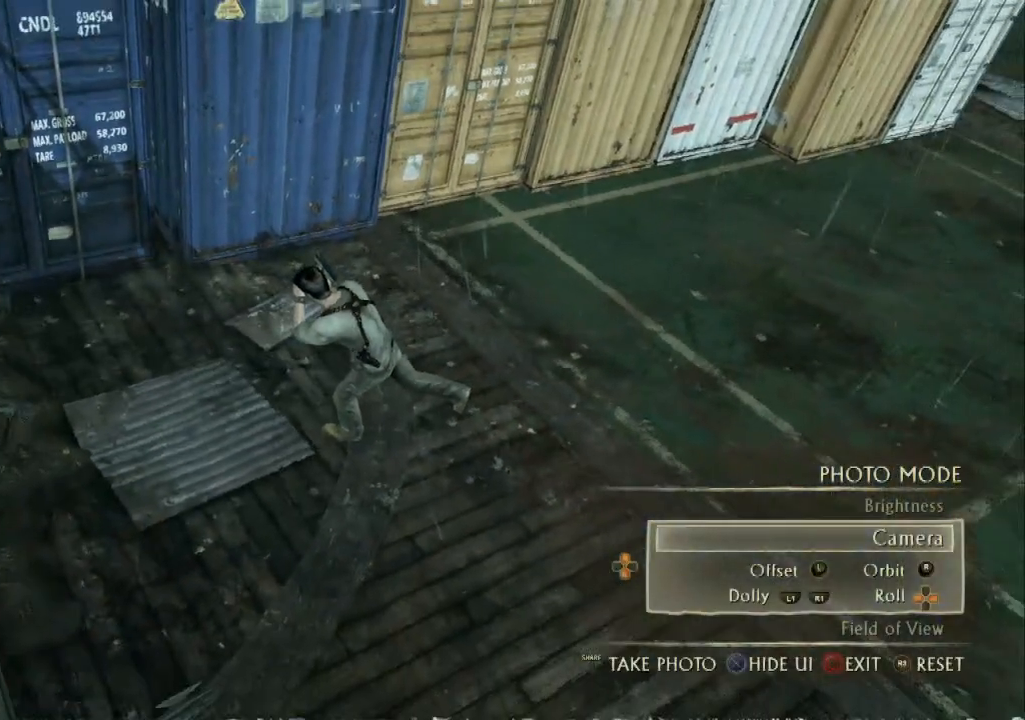
{"buttons": ["L1"], "left_stick": "center", "right_stick": "right", "events": [[67, "right_stick", "right"], [233, "right_stick", "down-left"], [400, "right_stick", "center"], [467, "right_stick", "right"]]}
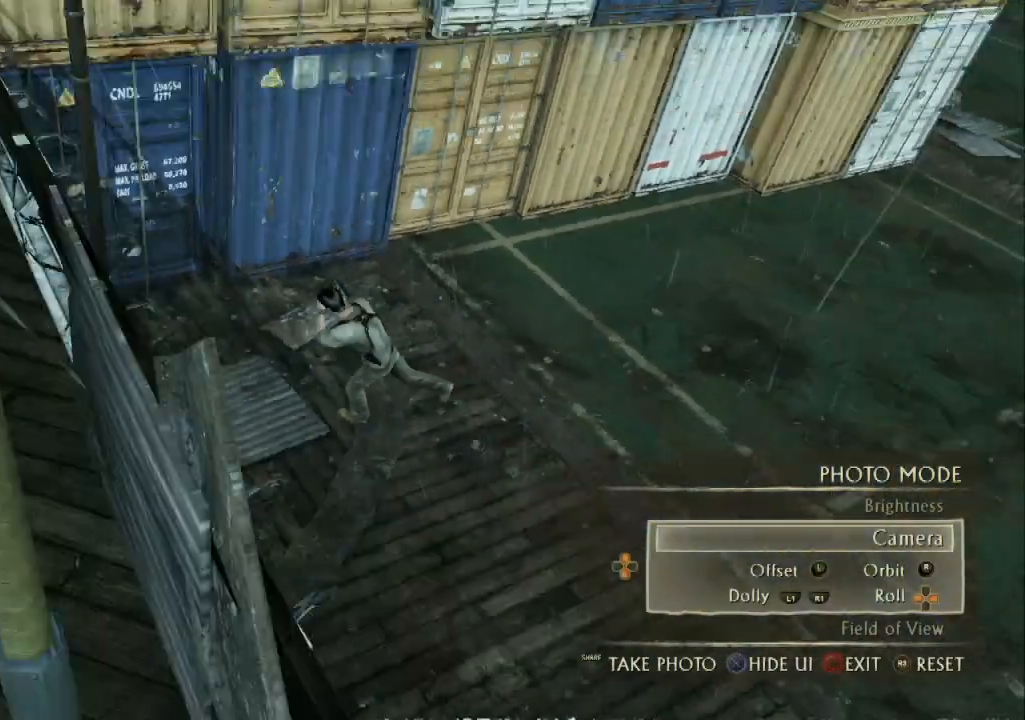
{"buttons": ["L1"], "left_stick": "center", "right_stick": "center", "events": [[300, "right_stick", "center"]]}
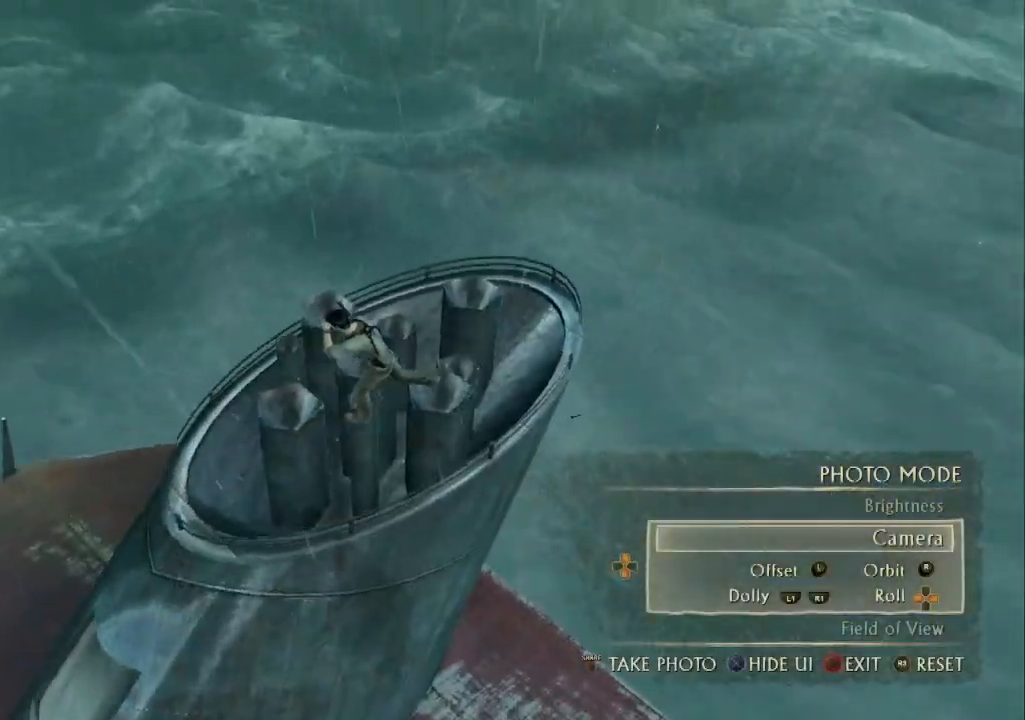
{"buttons": ["CROSS", "CIRCLE", "L1"], "left_stick": "center", "right_stick": "center", "events": [[33, "CIRCLE", "down"], [100, "CROSS", "down"]]}
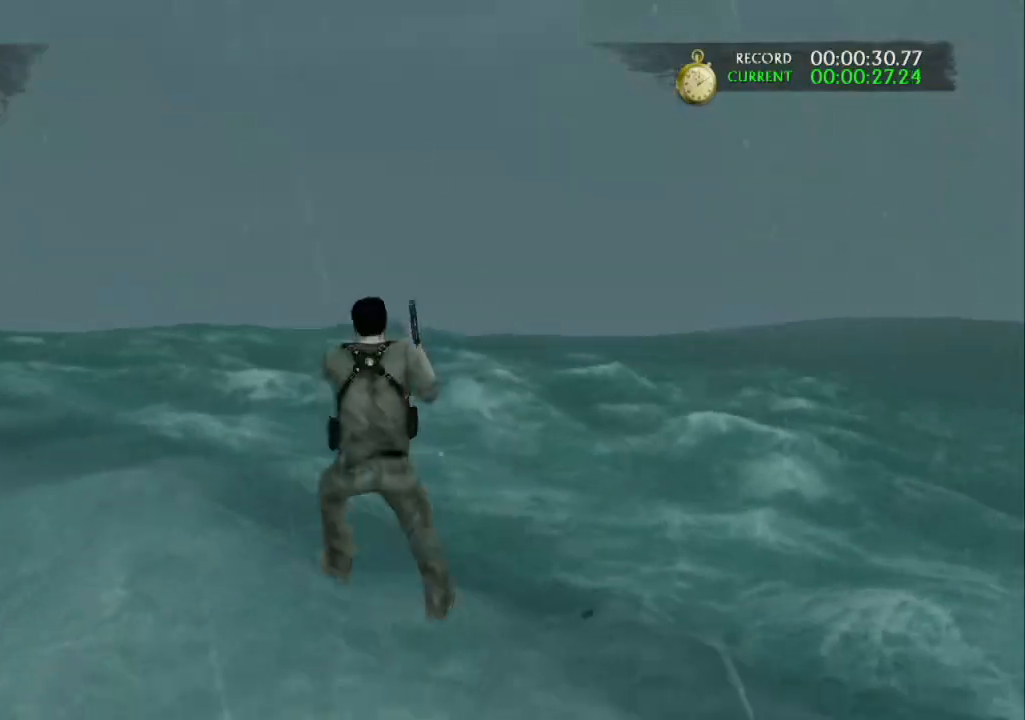
{"buttons": ["CROSS", "CIRCLE", "L1"], "left_stick": "center", "right_stick": "center", "events": []}
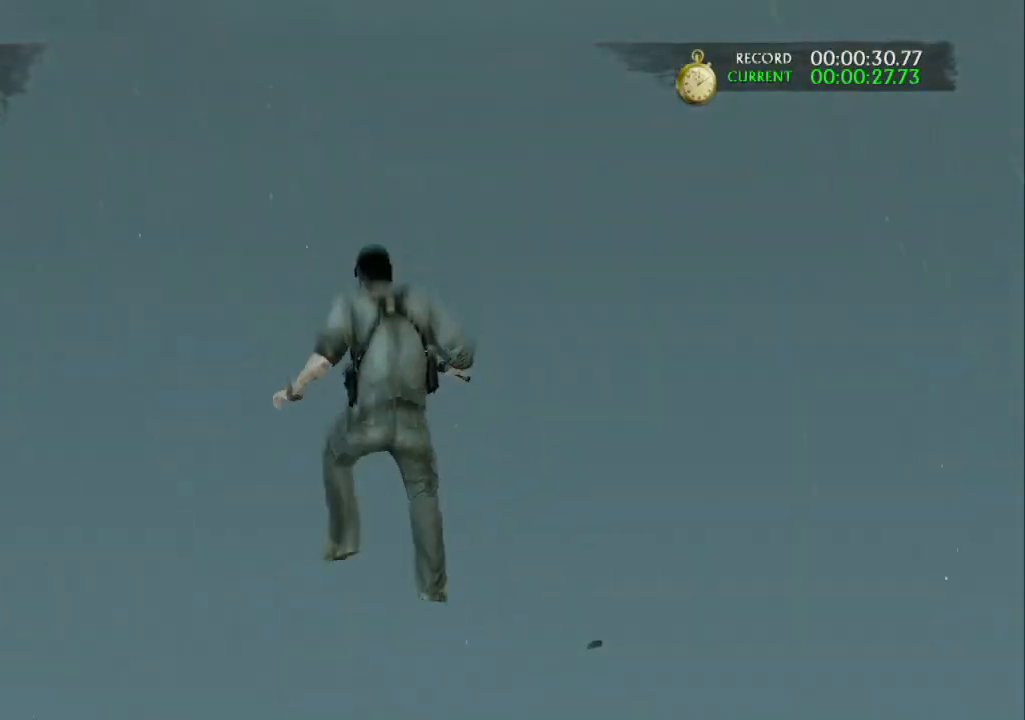
{"buttons": ["L1"], "left_stick": "center", "right_stick": "down-right", "events": [[33, "DPAD_DOWN", "down"], [67, "CIRCLE", "up"], [67, "CROSS", "up"], [200, "DPAD_DOWN", "up"], [200, "right_stick", "down-right"]]}
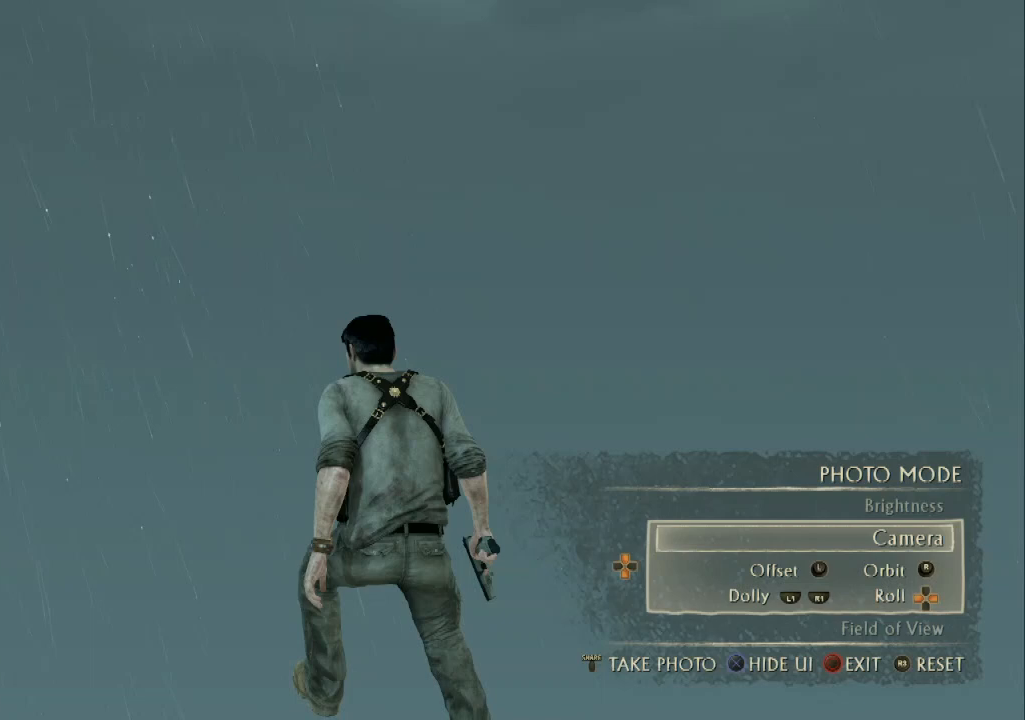
{"buttons": ["L1"], "left_stick": "center", "right_stick": "down-right", "events": []}
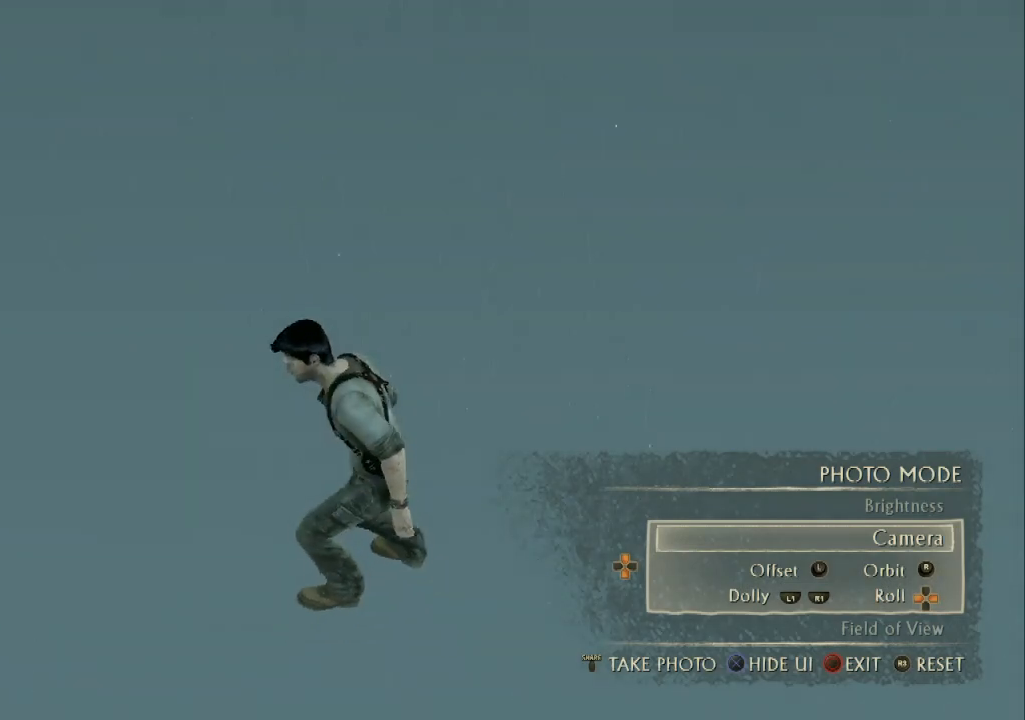
{"buttons": ["L1"], "left_stick": "center", "right_stick": "center", "events": [[367, "right_stick", "center"]]}
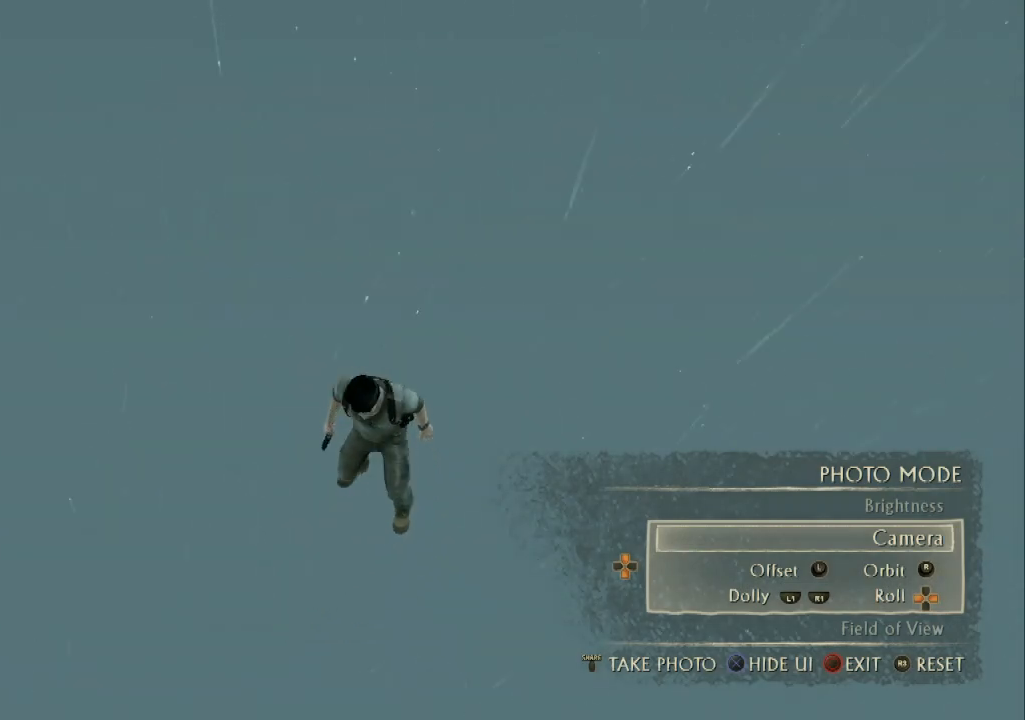
{"buttons": ["L1"], "left_stick": "center", "right_stick": "down-right", "events": [[200, "right_stick", "down-right"]]}
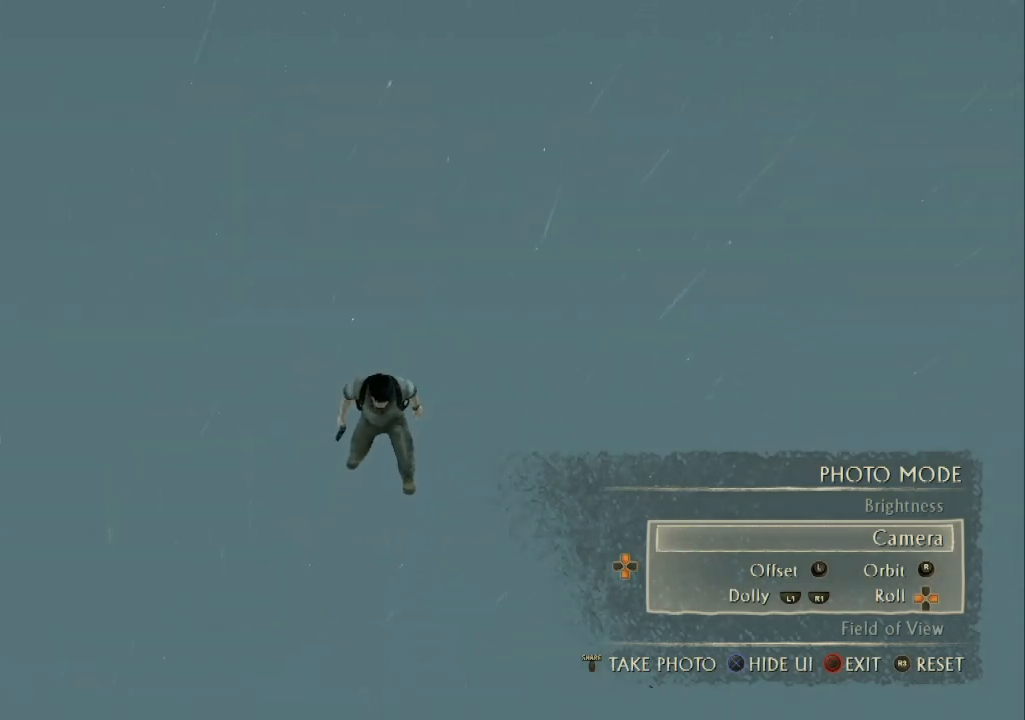
{"buttons": ["L1"], "left_stick": "center", "right_stick": "left", "events": [[167, "right_stick", "center"], [400, "right_stick", "left"]]}
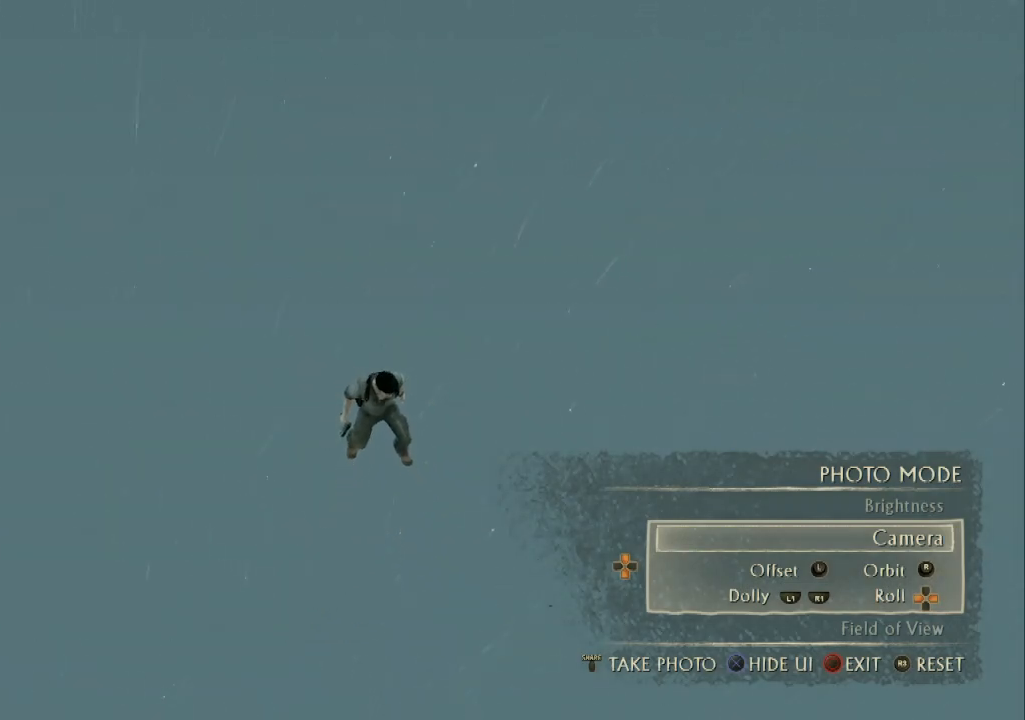
{"buttons": ["L1"], "left_stick": "center", "right_stick": "center", "events": [[233, "right_stick", "center"]]}
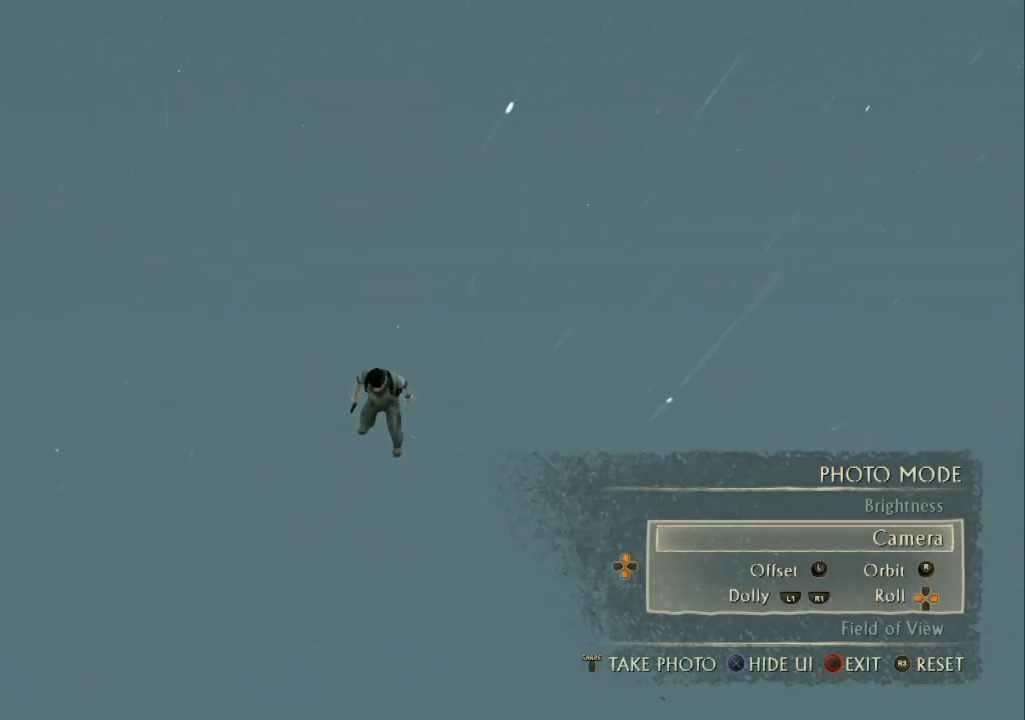
{"buttons": ["L1"], "left_stick": "center", "right_stick": "center", "events": []}
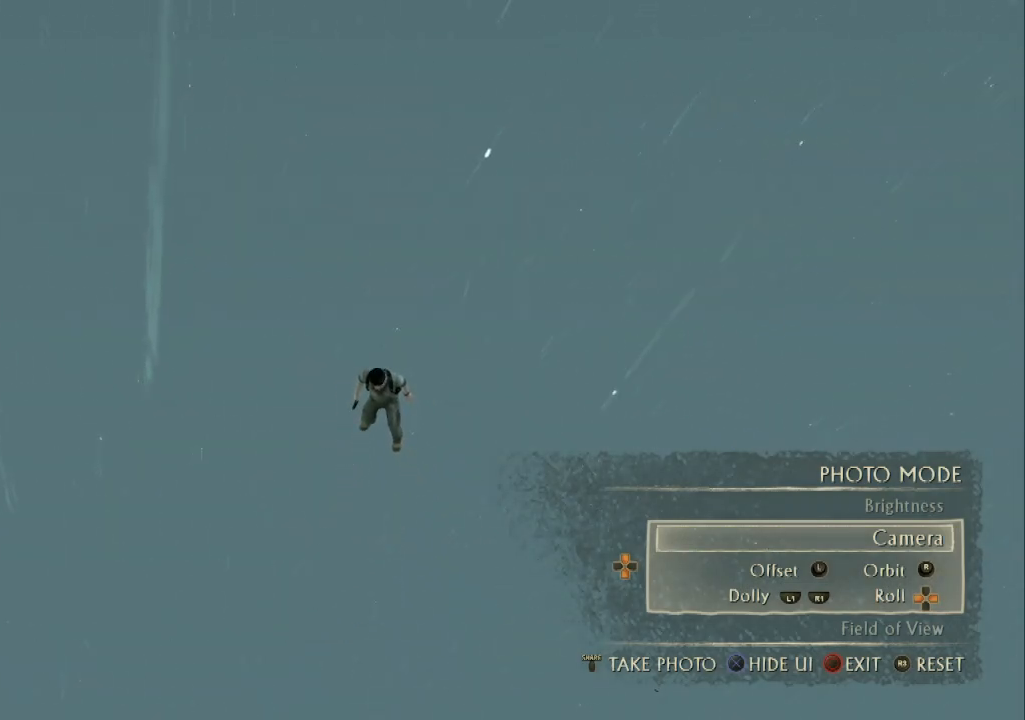
{"buttons": ["CIRCLE"], "left_stick": "center", "right_stick": "center", "events": [[133, "L1", "up"], [433, "CIRCLE", "down"]]}
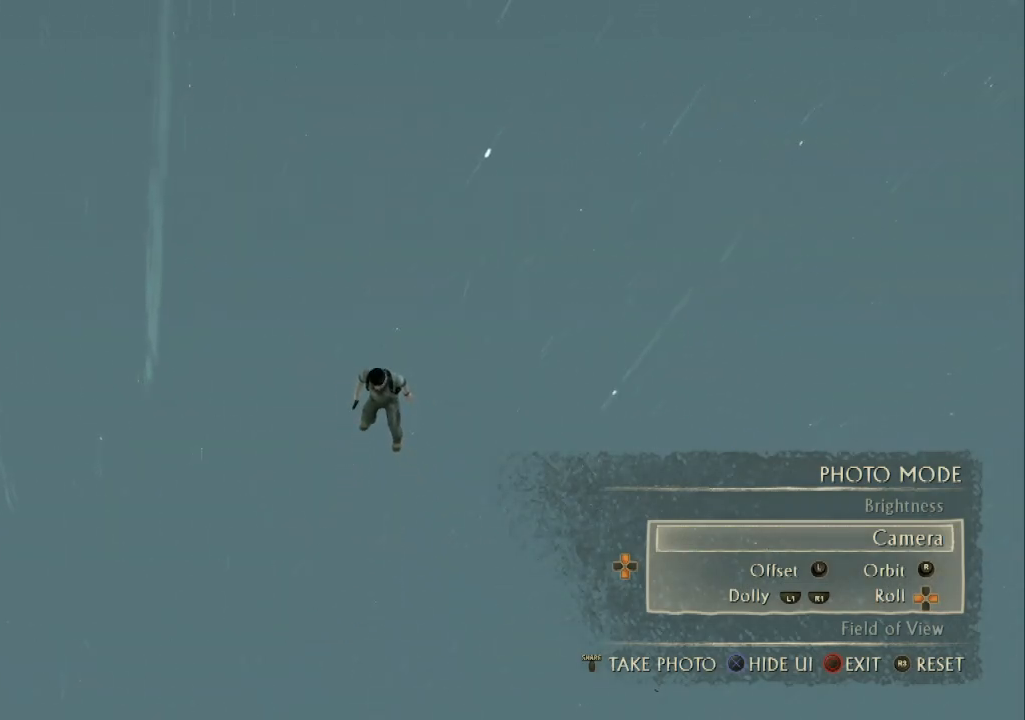
{"buttons": [], "left_stick": "center", "right_stick": "center", "events": [[67, "CIRCLE", "up"]]}